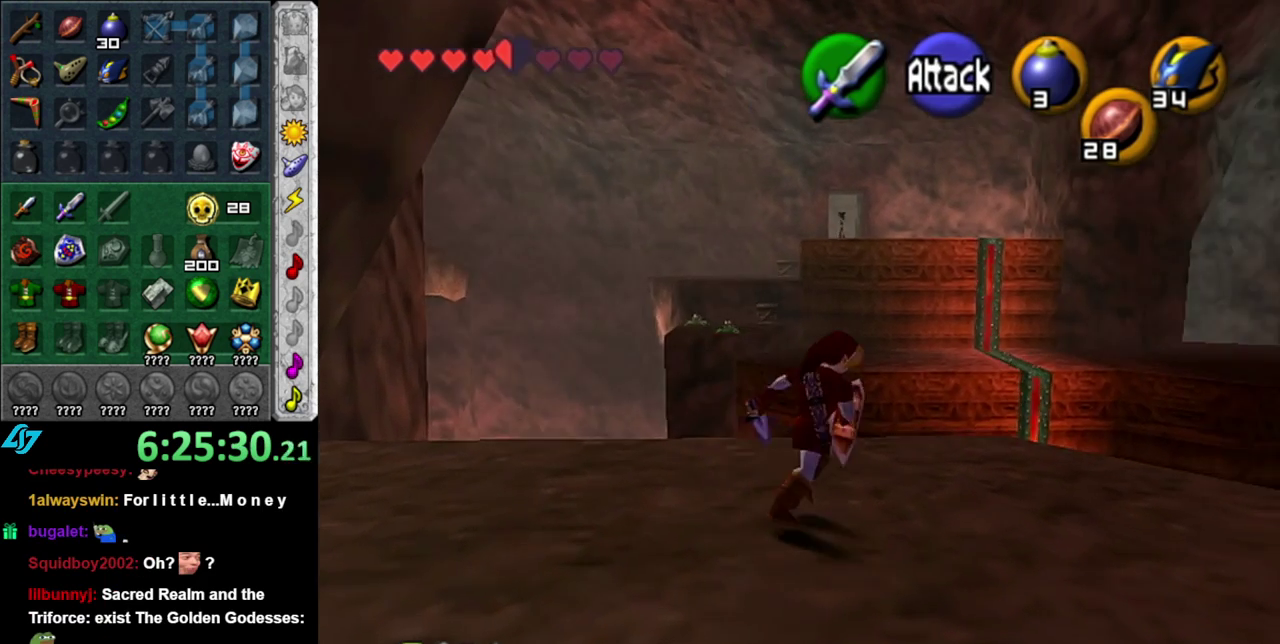
Gameplay with a controller (Nintendo layout); each line is a JSON object with the inputs held at the frame after it. "events" lists button and stick changes between this image and that frame as [ms after this image, input, new state], when the widget could be followed in between. This overlay highlights the sticks when they move; stick clicks (L3 R3) are not distinguishable. Not read: L3 R2 R3 Y.
{"buttons": [], "left_stick": "up", "right_stick": "center", "events": [[83, "left_stick", "center"], [200, "L1", "up"], [267, "left_stick", "up"]]}
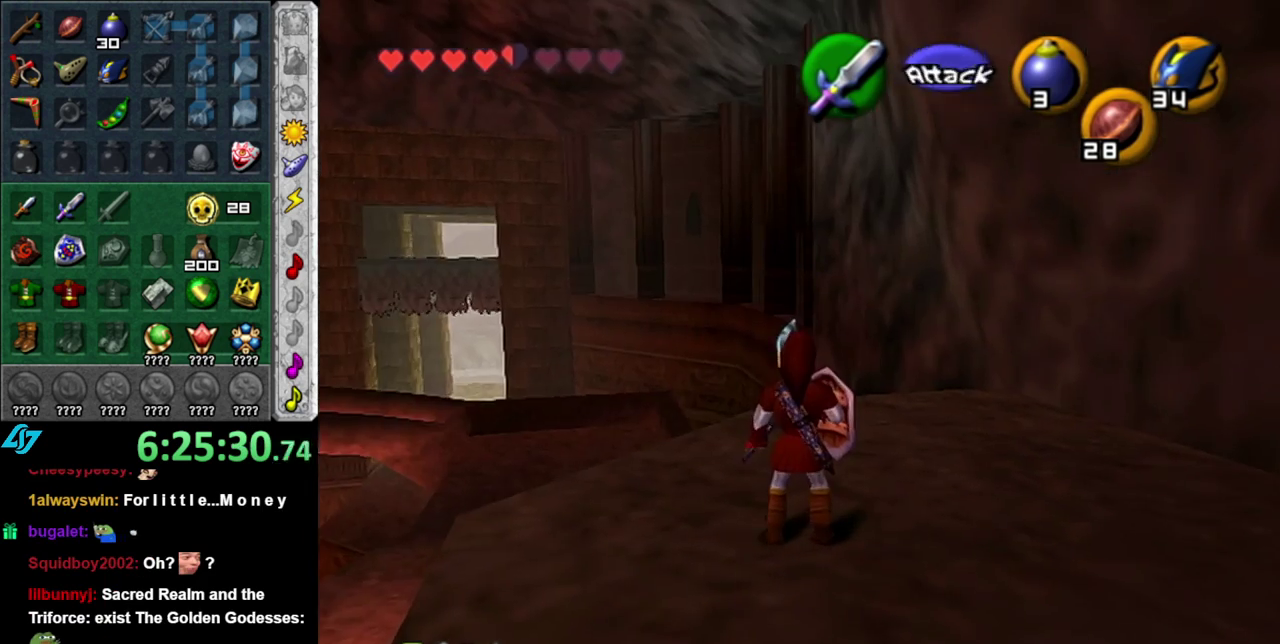
{"buttons": [], "left_stick": "up", "right_stick": "center", "events": [[150, "left_stick", "up-right"], [433, "left_stick", "up"]]}
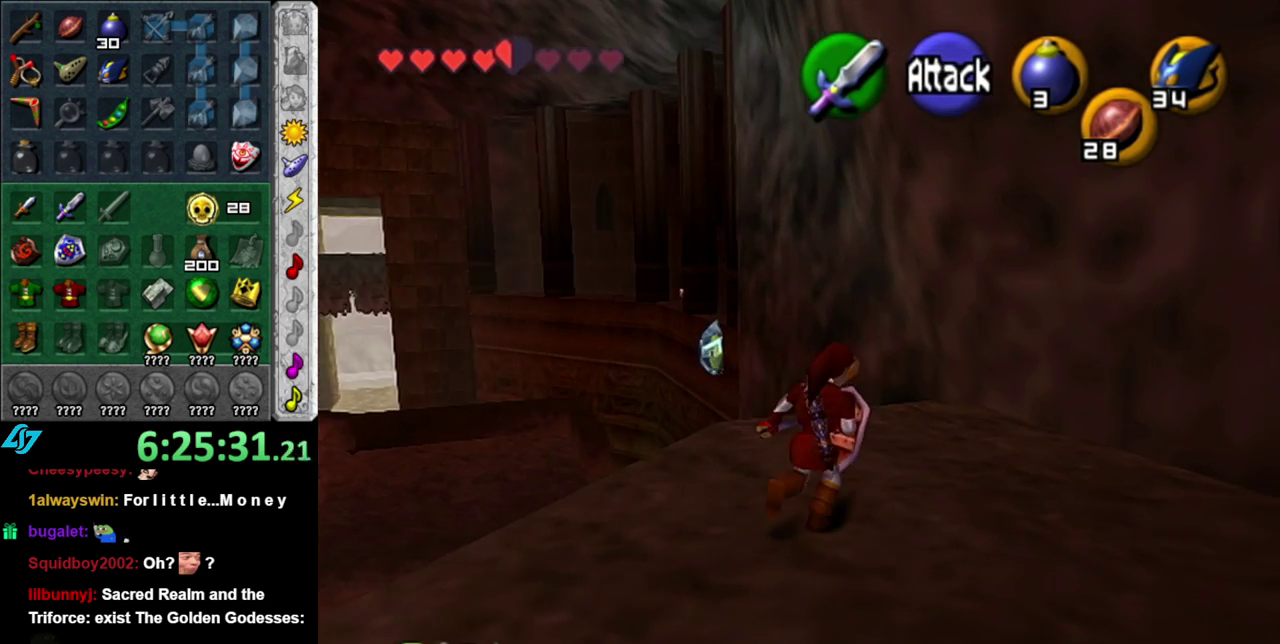
{"buttons": [], "left_stick": "center", "right_stick": "center", "events": [[200, "left_stick", "center"]]}
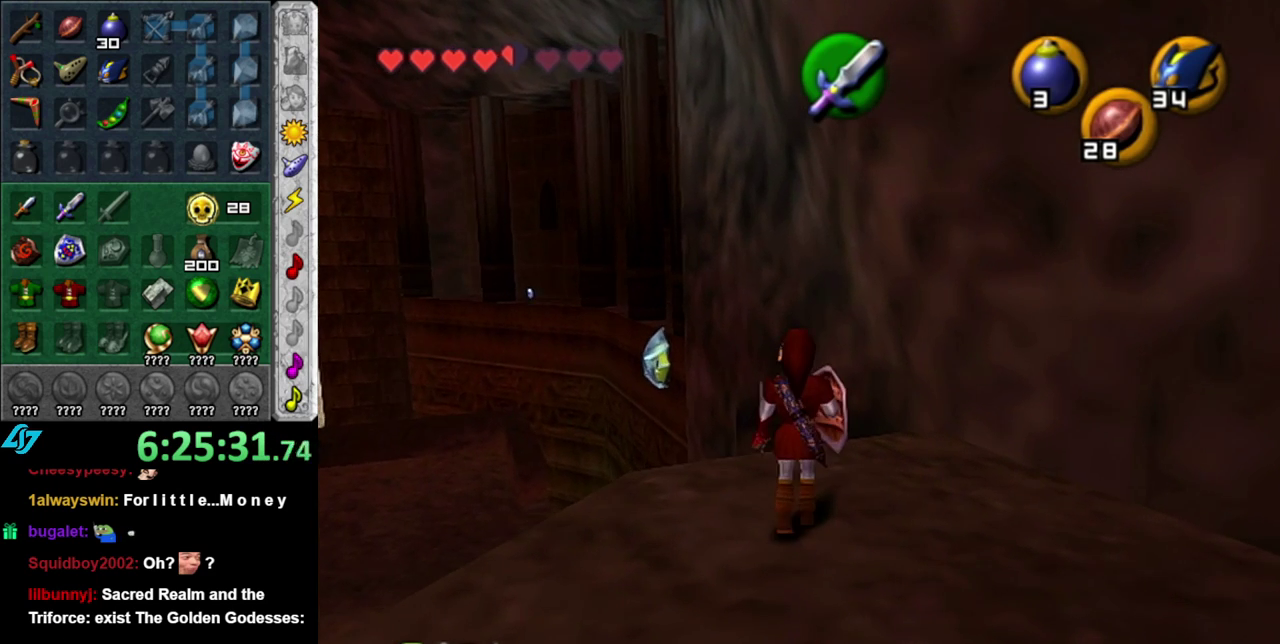
{"buttons": [], "left_stick": "center", "right_stick": "center", "events": [[17, "left_stick", "up-left"], [300, "left_stick", "center"]]}
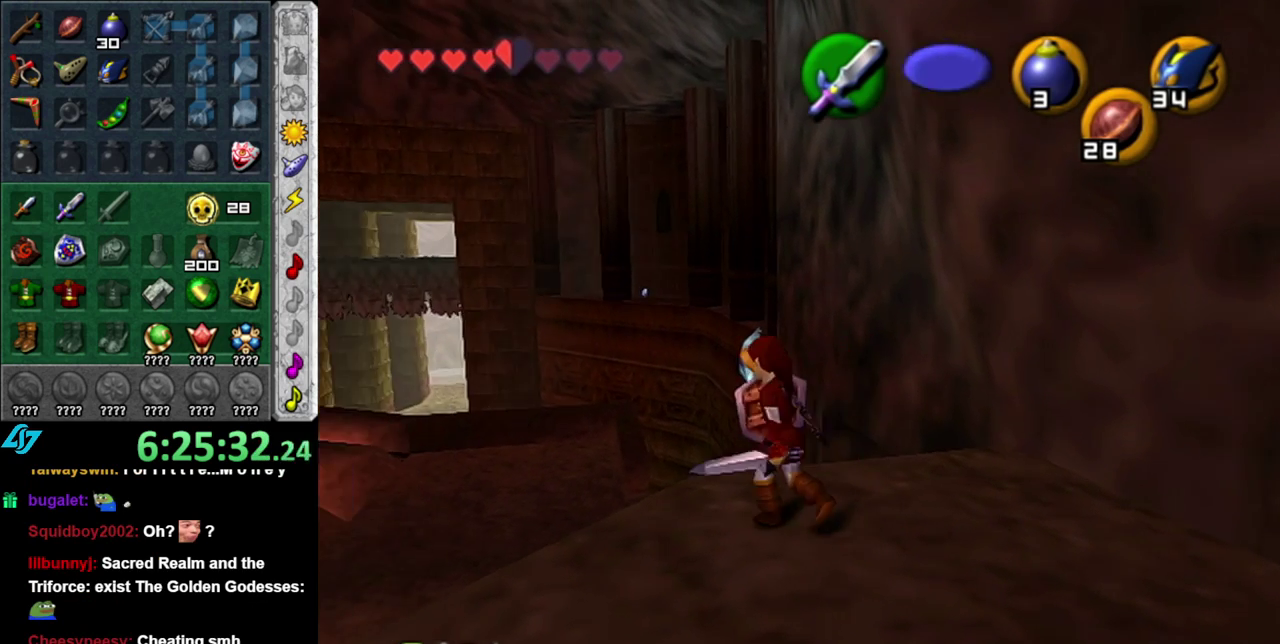
{"buttons": ["L1"], "left_stick": "left", "right_stick": "center", "events": [[150, "left_stick", "left"], [483, "L1", "down"]]}
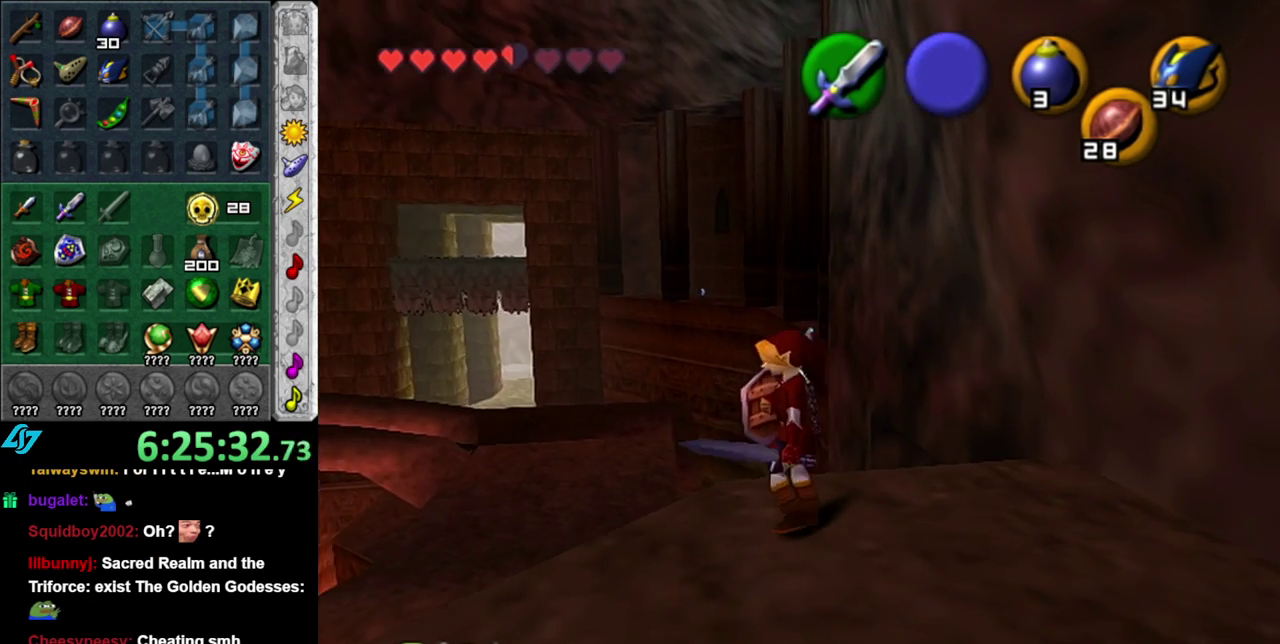
{"buttons": ["L1"], "left_stick": "center", "right_stick": "center", "events": [[17, "left_stick", "center"]]}
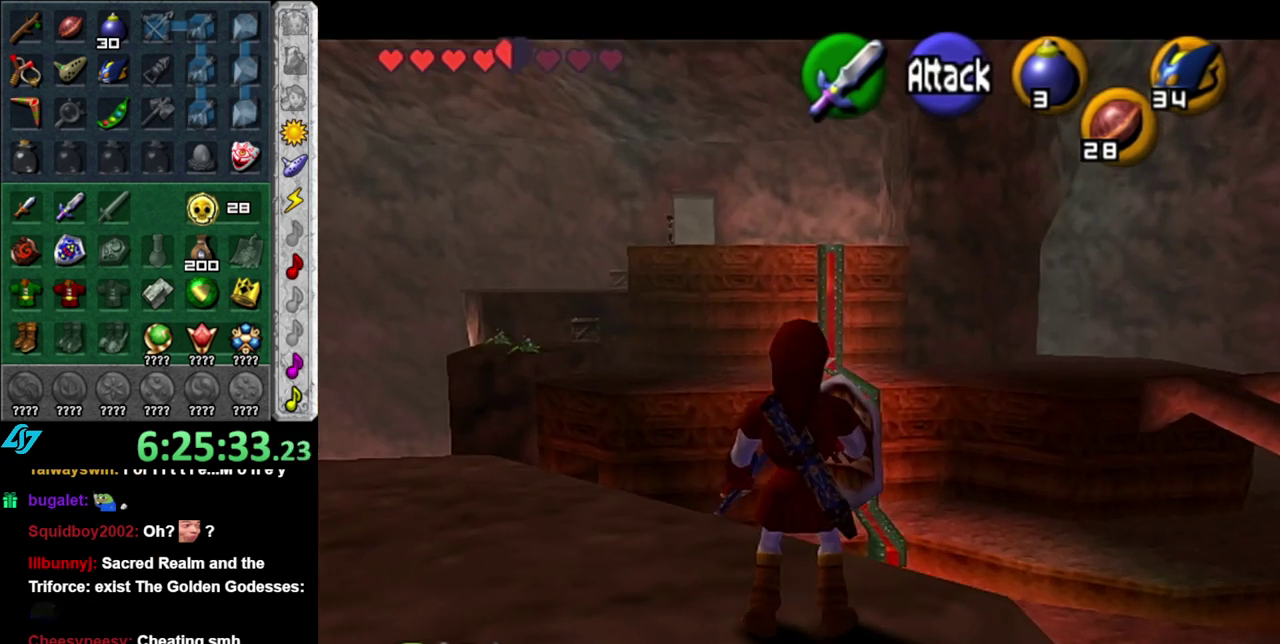
{"buttons": ["L1"], "left_stick": "center", "right_stick": "center", "events": []}
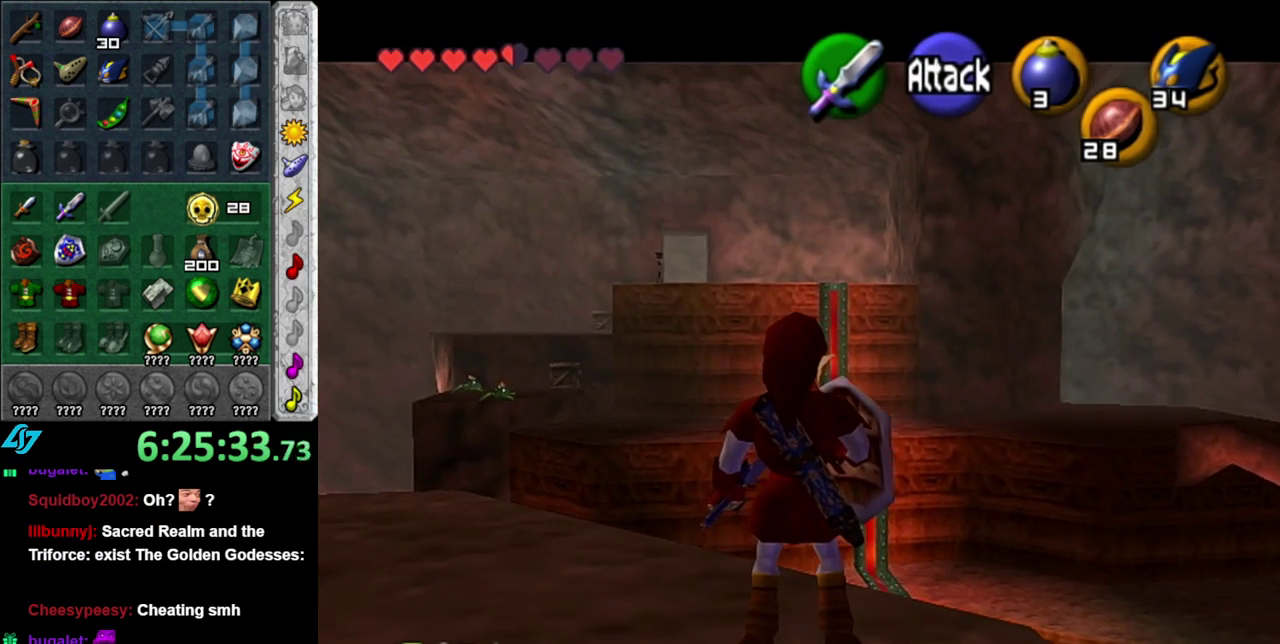
{"buttons": [], "left_stick": "down-left", "right_stick": "center", "events": [[183, "L1", "up"], [367, "left_stick", "down-left"]]}
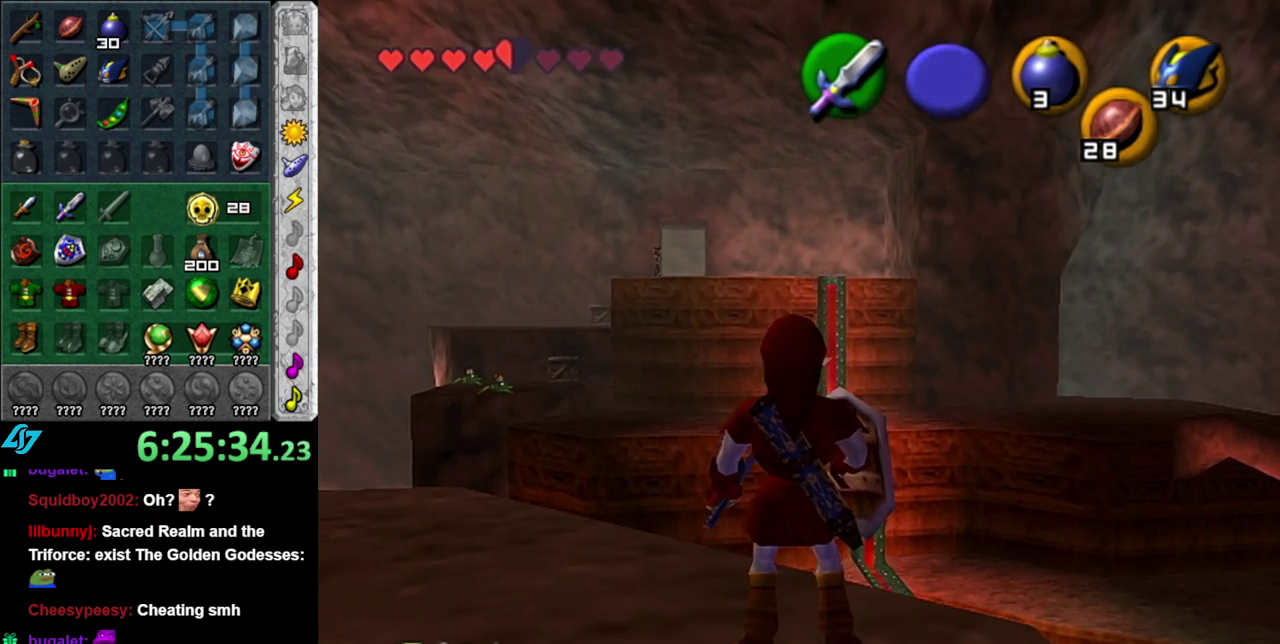
{"buttons": [], "left_stick": "center", "right_stick": "center", "events": [[117, "L1", "down"], [117, "left_stick", "center"], [400, "L1", "up"]]}
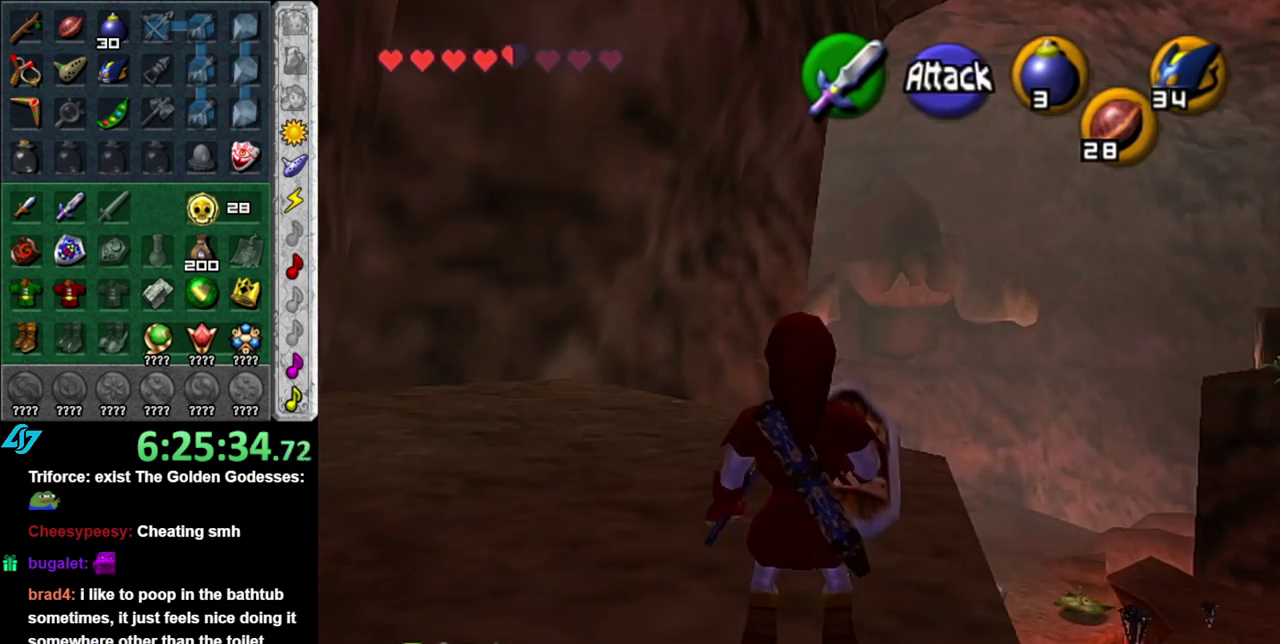
{"buttons": [], "left_stick": "center", "right_stick": "center", "events": []}
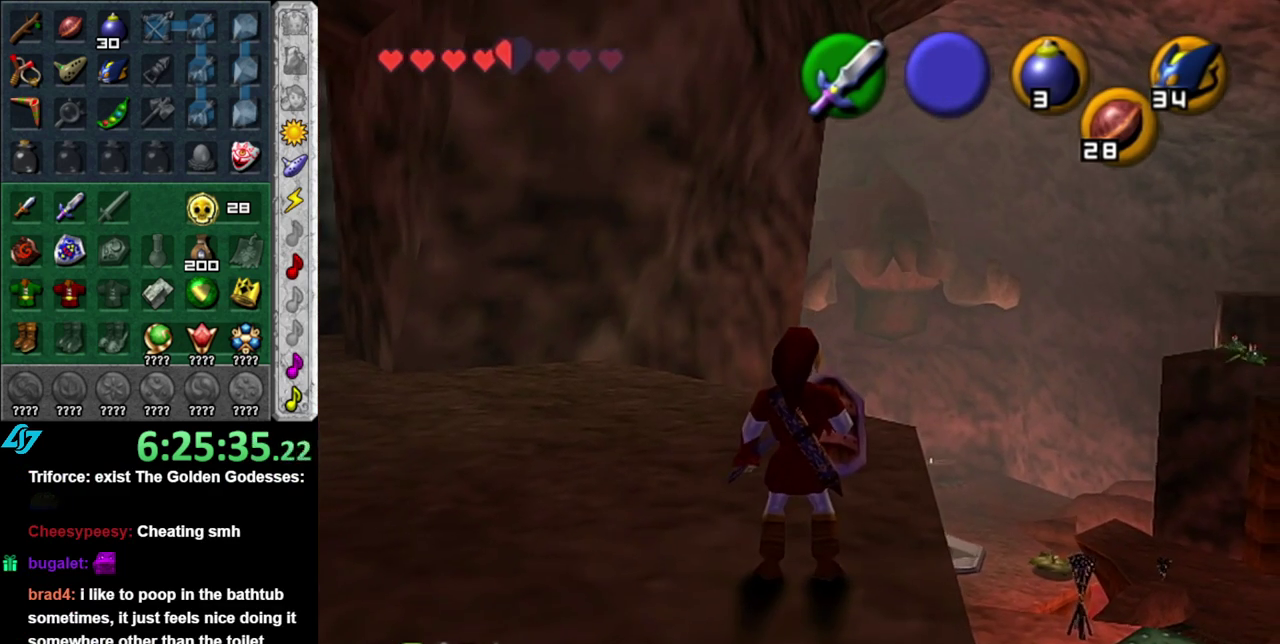
{"buttons": ["L1"], "left_stick": "center", "right_stick": "center", "events": [[300, "L1", "down"]]}
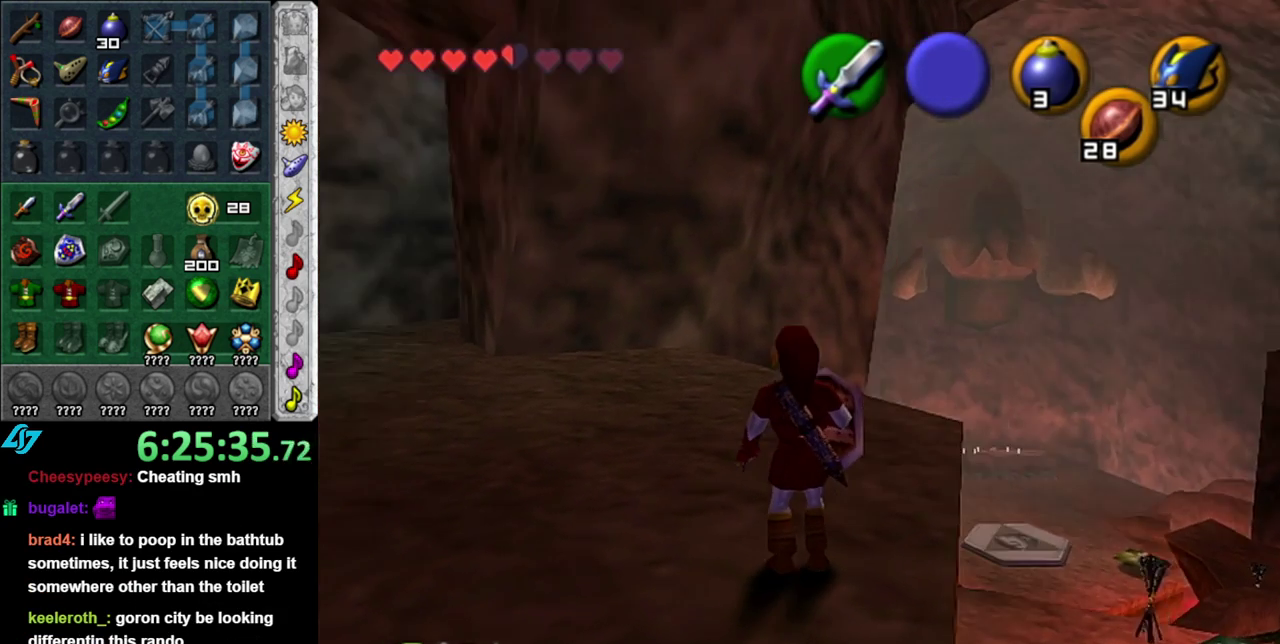
{"buttons": [], "left_stick": "center", "right_stick": "center", "events": [[117, "L1", "up"]]}
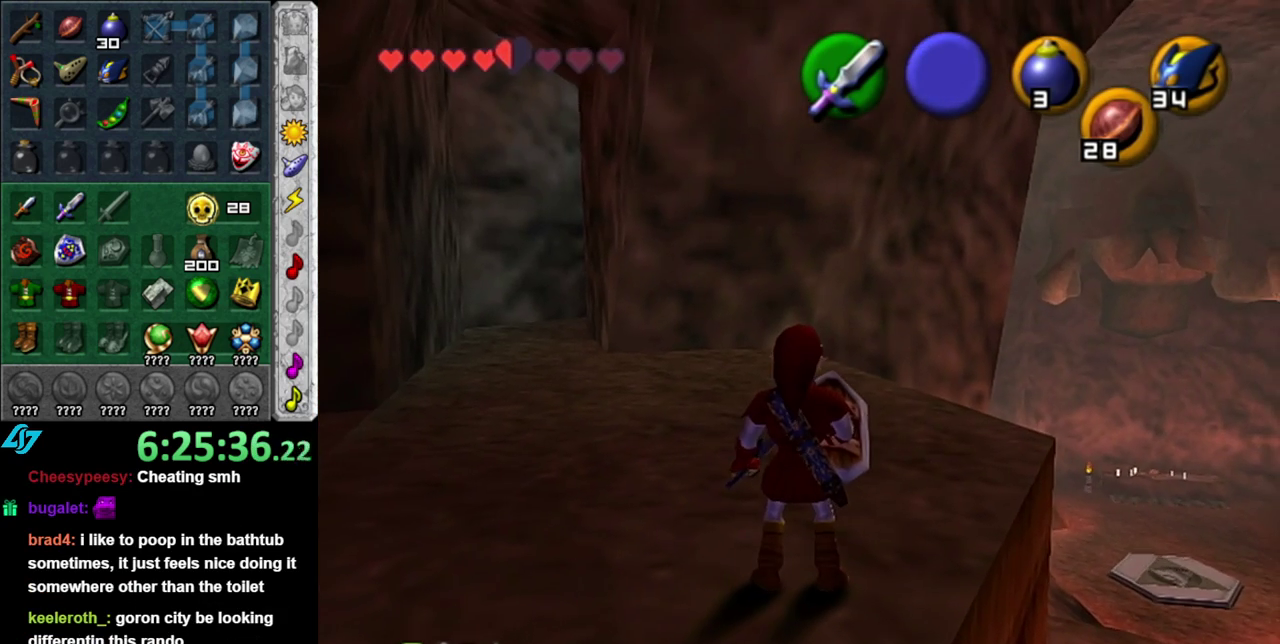
{"buttons": [], "left_stick": "up", "right_stick": "center", "events": [[50, "left_stick", "down"], [150, "L1", "down"], [183, "left_stick", "center"], [367, "L1", "up"], [483, "left_stick", "up"]]}
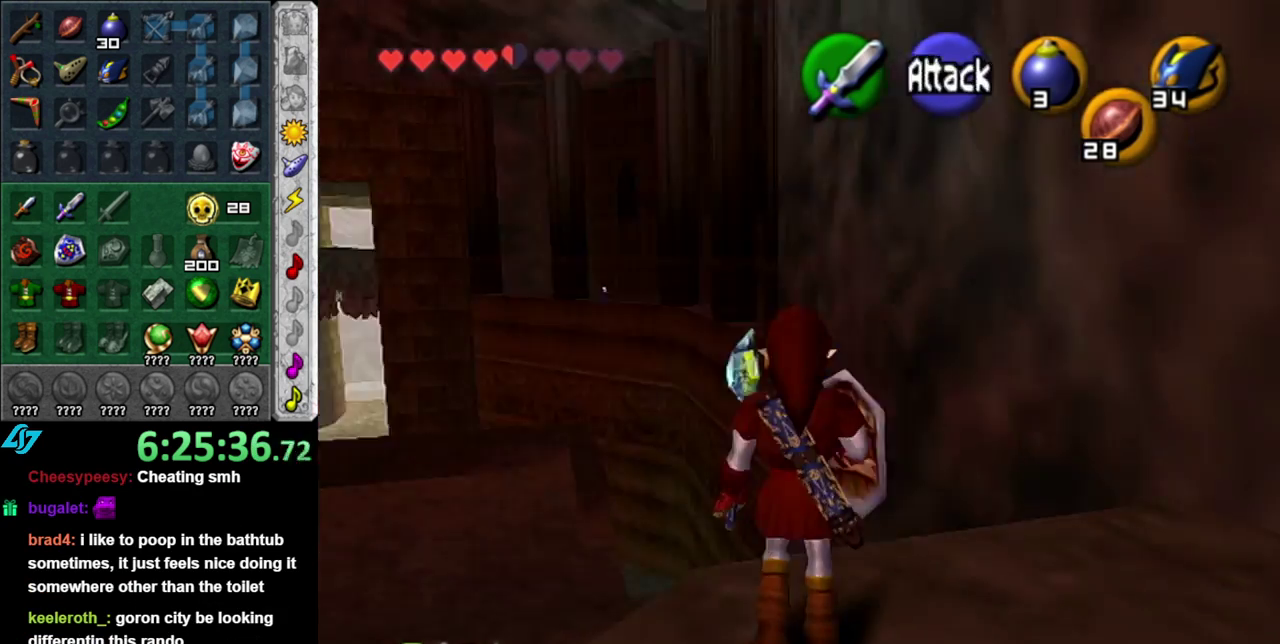
{"buttons": ["A"], "left_stick": "up", "right_stick": "center", "events": [[183, "A", "down"]]}
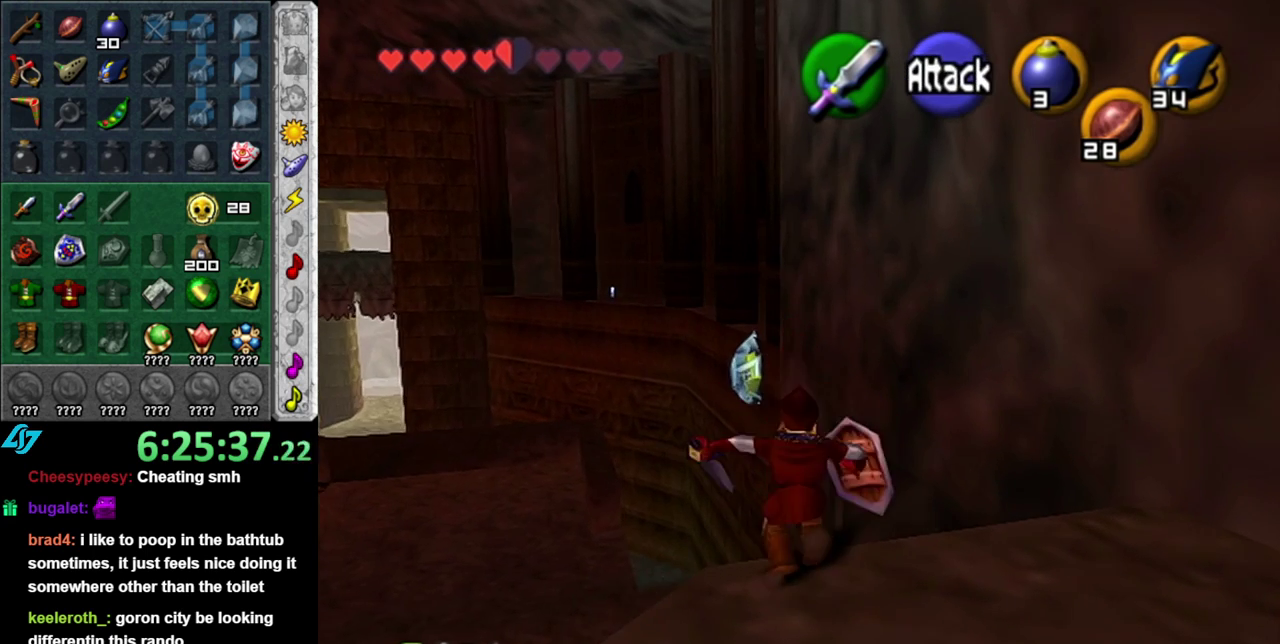
{"buttons": ["A"], "left_stick": "up-left", "right_stick": "center", "events": [[167, "left_stick", "up-left"]]}
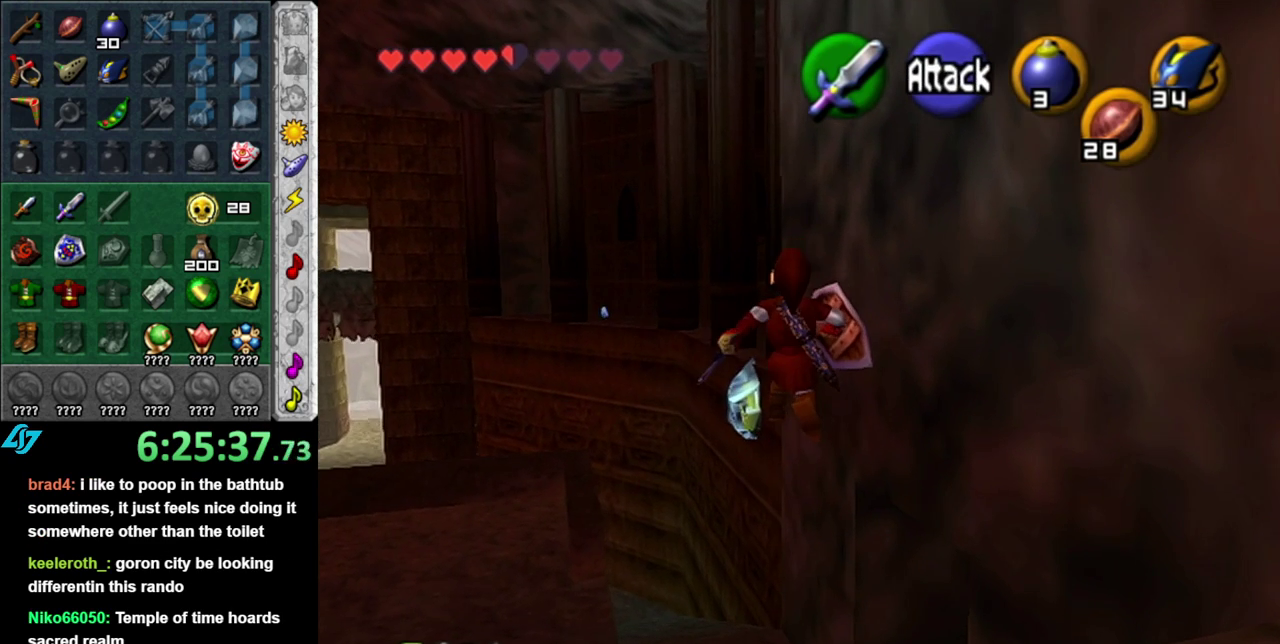
{"buttons": ["A"], "left_stick": "up", "right_stick": "center", "events": [[467, "left_stick", "up"]]}
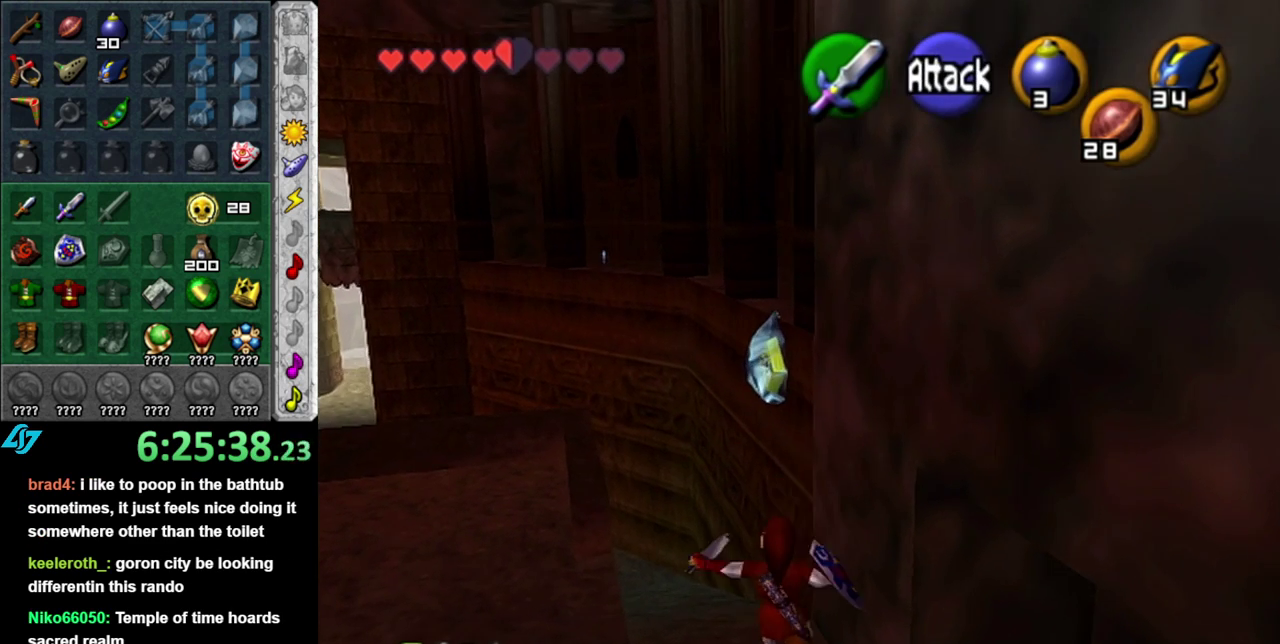
{"buttons": [], "left_stick": "up", "right_stick": "center", "events": [[333, "A", "up"]]}
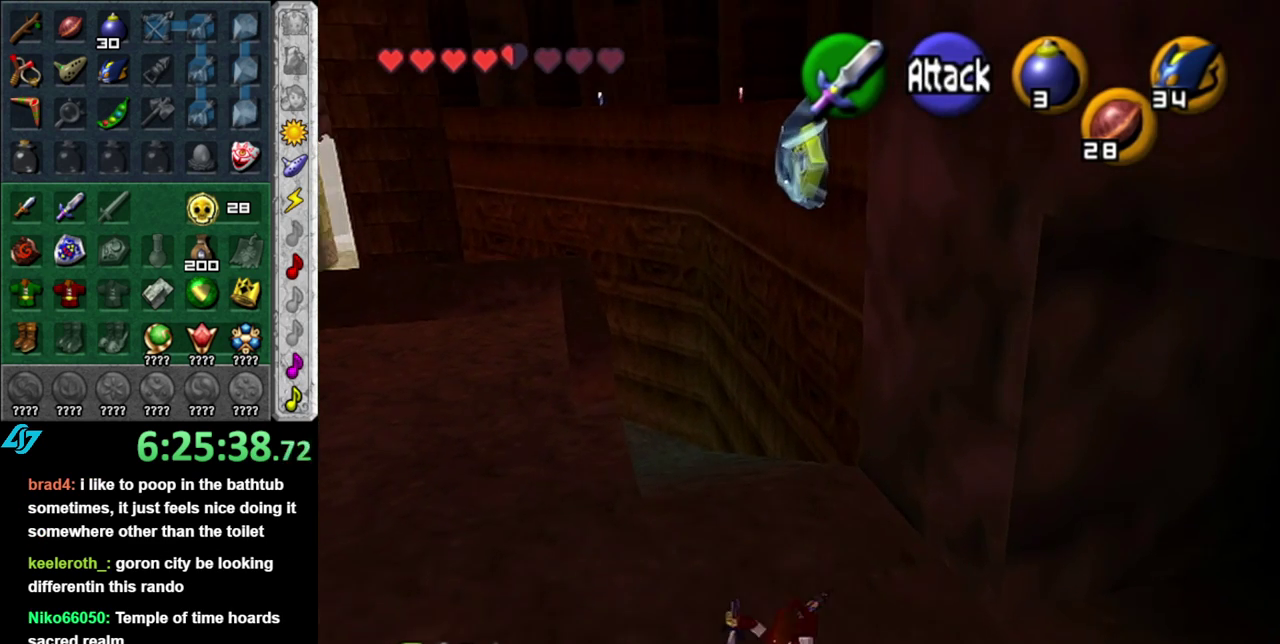
{"buttons": ["A"], "left_stick": "up-left", "right_stick": "center", "events": [[333, "left_stick", "up-left"], [400, "A", "down"]]}
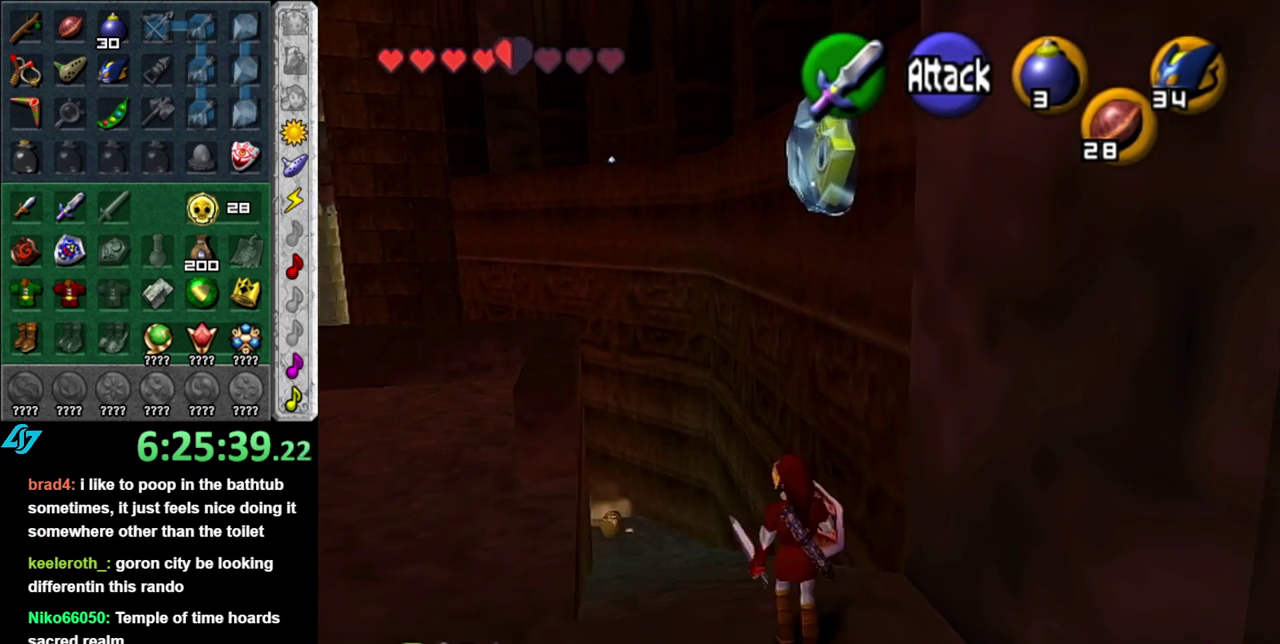
{"buttons": [], "left_stick": "up", "right_stick": "center", "events": [[83, "A", "up"], [133, "left_stick", "up"]]}
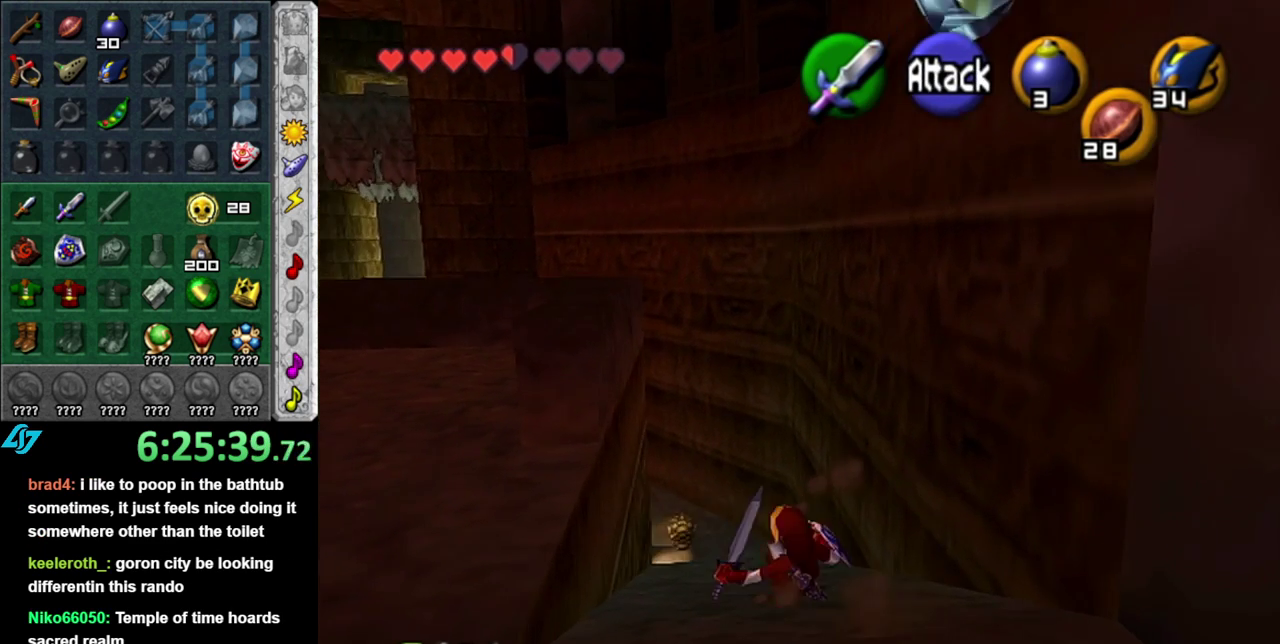
{"buttons": [], "left_stick": "up", "right_stick": "center", "events": [[17, "left_stick", "up-right"], [333, "left_stick", "up"]]}
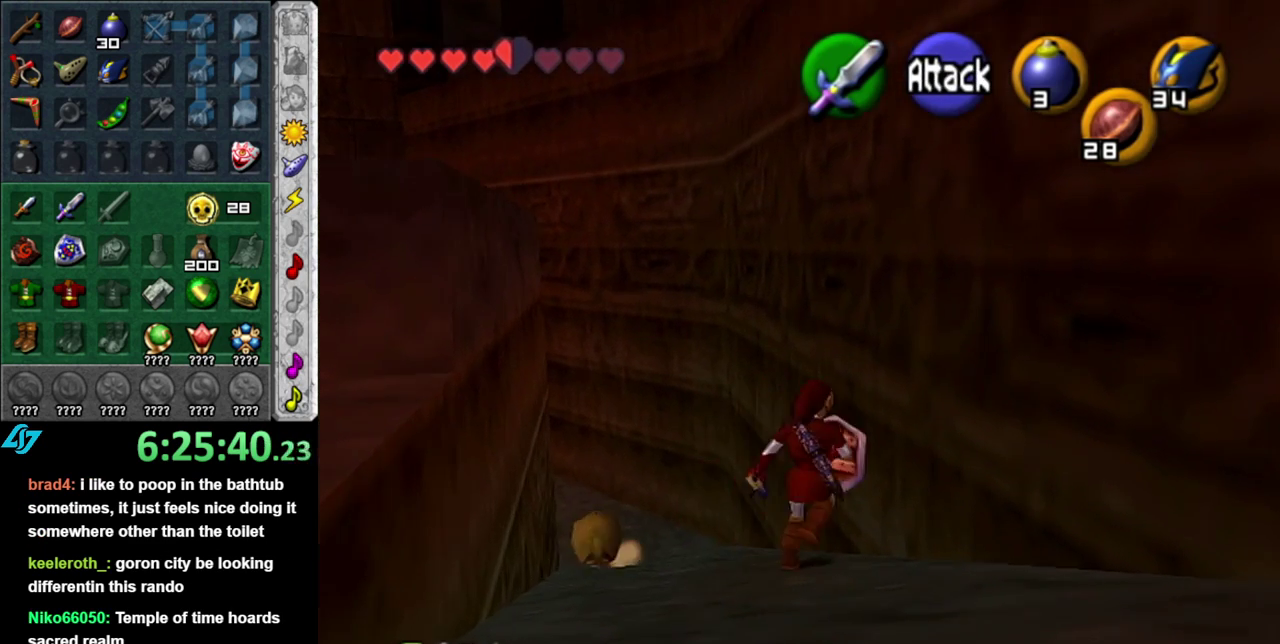
{"buttons": [], "left_stick": "up", "right_stick": "center", "events": [[117, "A", "down"], [300, "A", "up"]]}
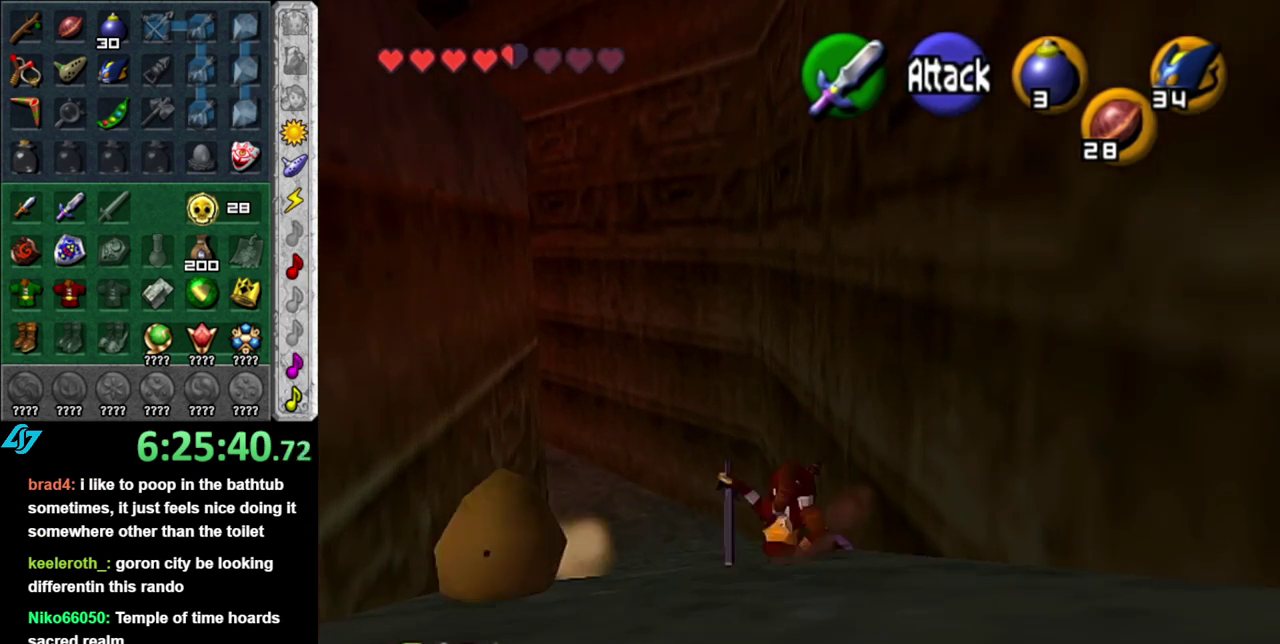
{"buttons": ["A"], "left_stick": "up-left", "right_stick": "center", "events": [[117, "left_stick", "up-left"], [400, "A", "down"]]}
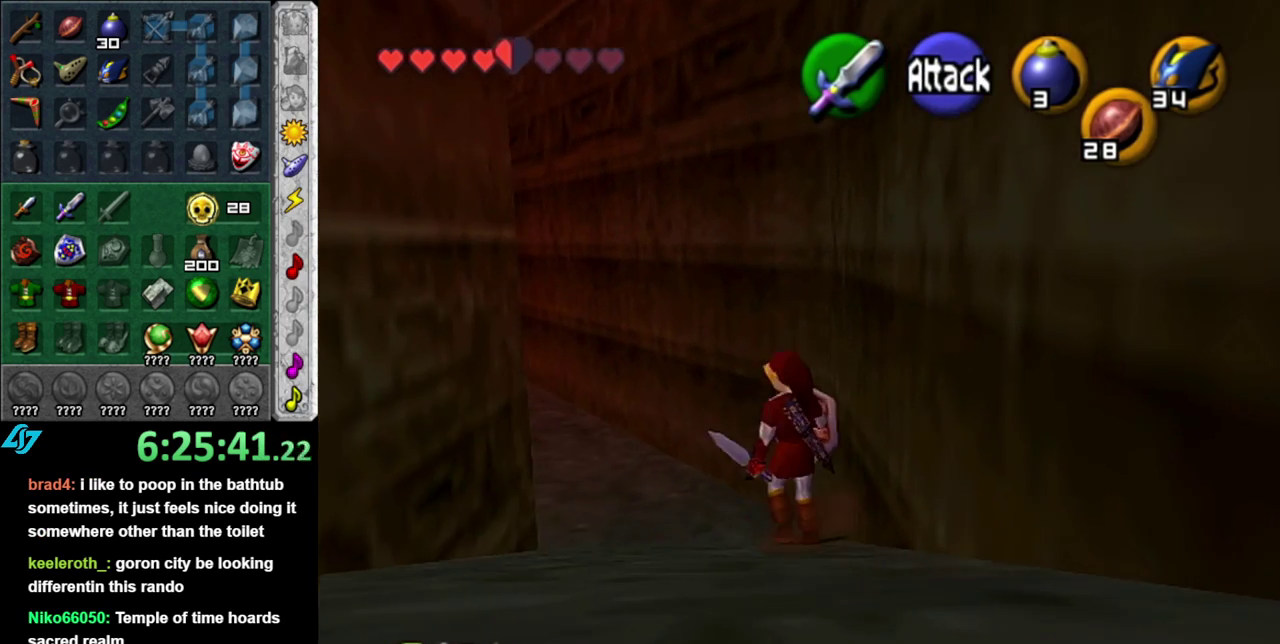
{"buttons": [], "left_stick": "up", "right_stick": "center", "events": [[50, "A", "up"], [450, "left_stick", "up"]]}
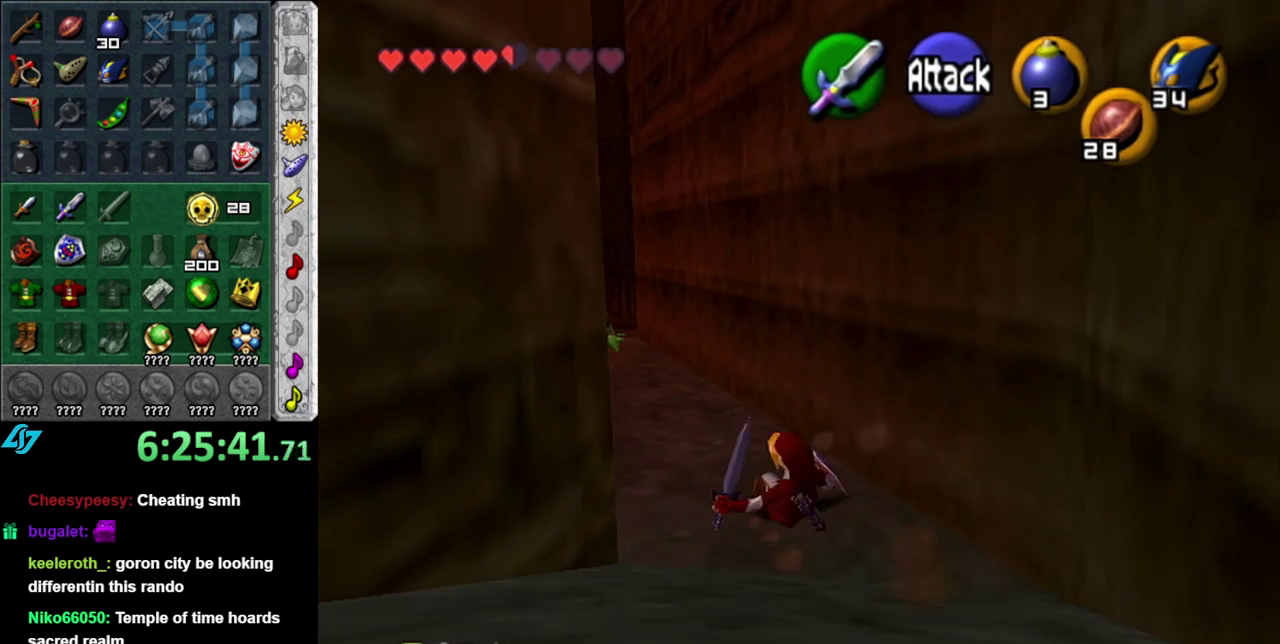
{"buttons": [], "left_stick": "up", "right_stick": "center", "events": [[233, "A", "down"], [417, "A", "up"]]}